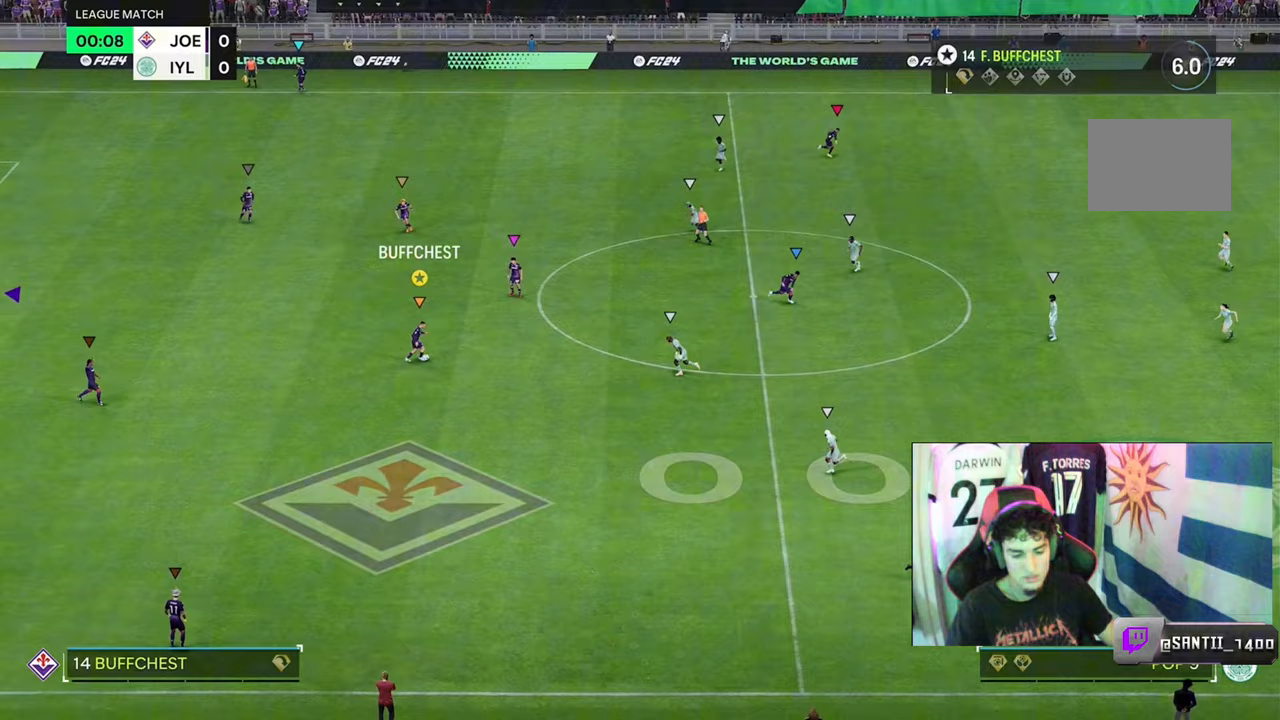
Gameplay with a controller (Xbox layout); each line is a JSON object with the inputs held at the frame after it. "events" lists button and stick changes between this image and that frame as [ms after this image, input, new state], when the widget could be followed in between. Not read: L3 R3.
{"buttons": [], "left_stick": "up-right", "right_stick": "center", "events": []}
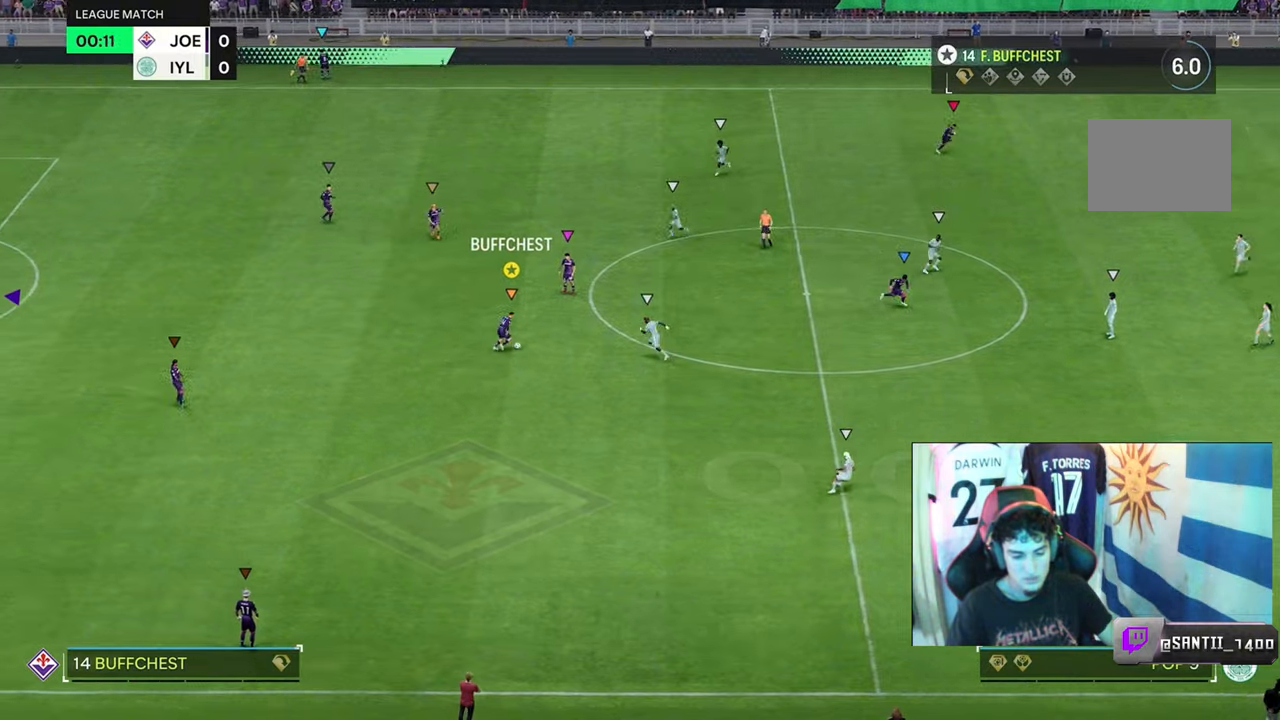
{"buttons": [], "left_stick": "up-right", "right_stick": "center", "events": []}
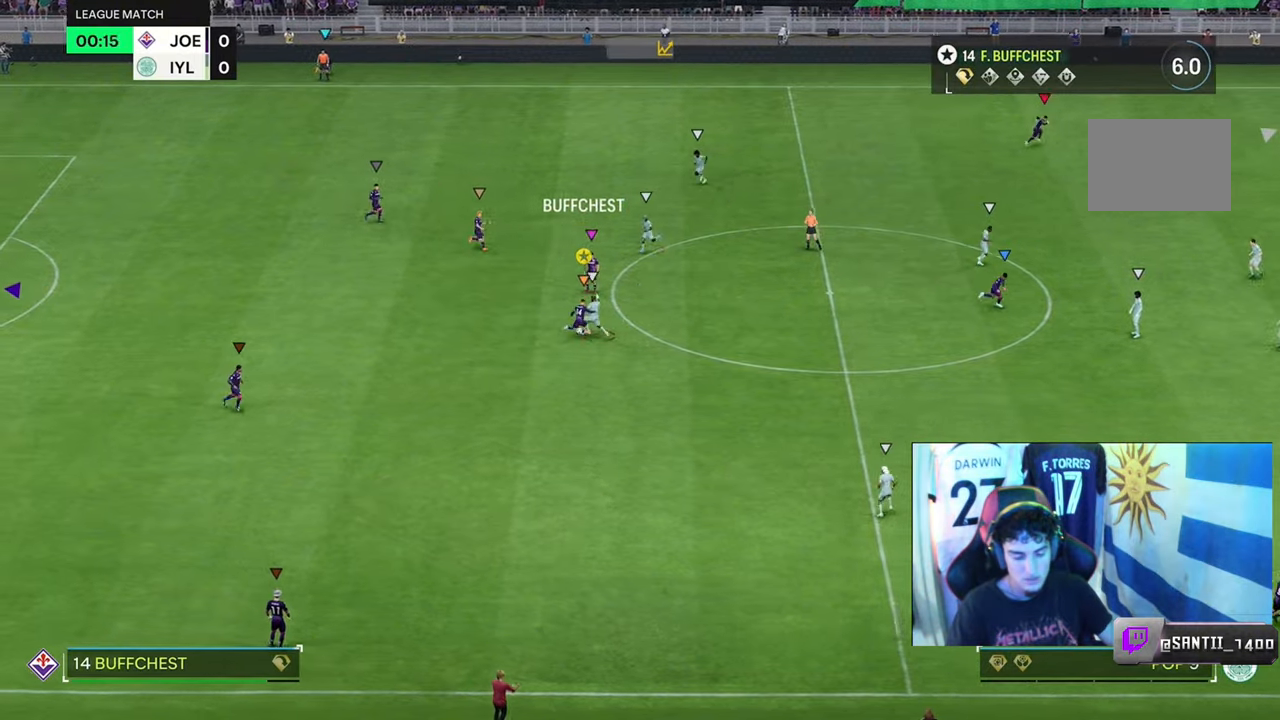
{"buttons": [], "left_stick": "up-right", "right_stick": "center", "events": []}
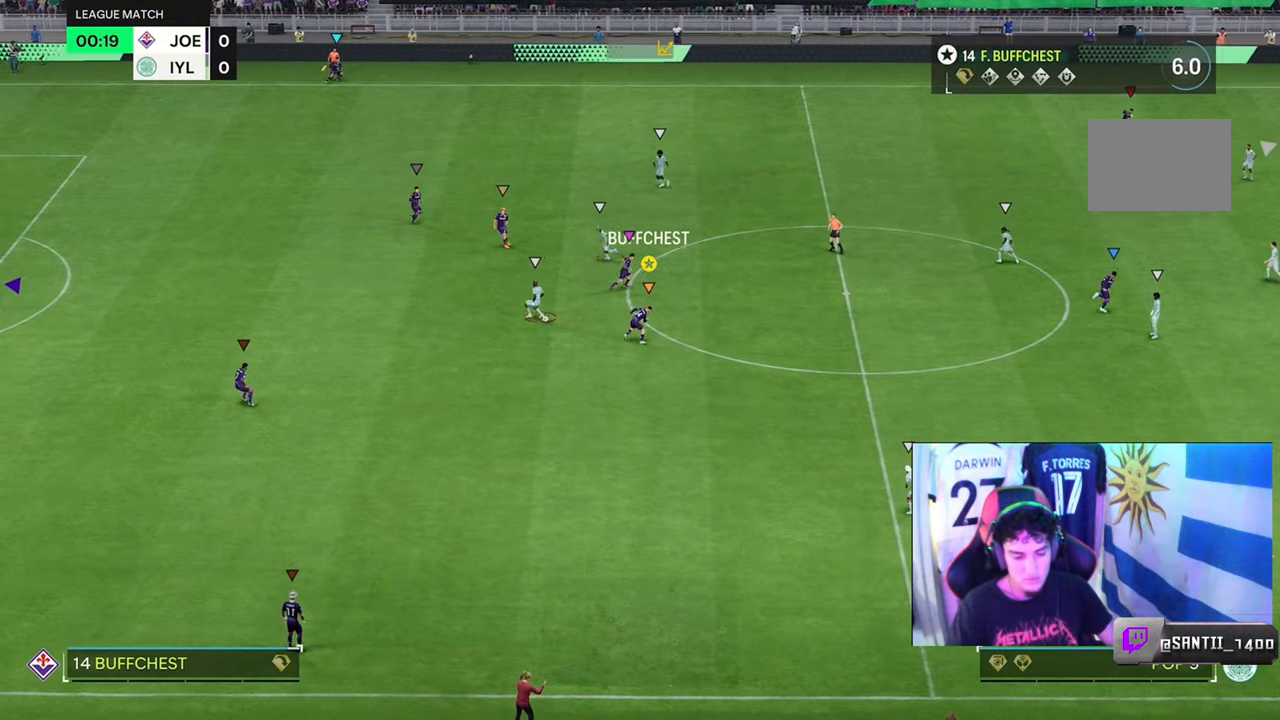
{"buttons": ["R2"], "left_stick": "up-left", "right_stick": "center", "events": [[100, "left_stick", "up-left"], [333, "R2", "down"]]}
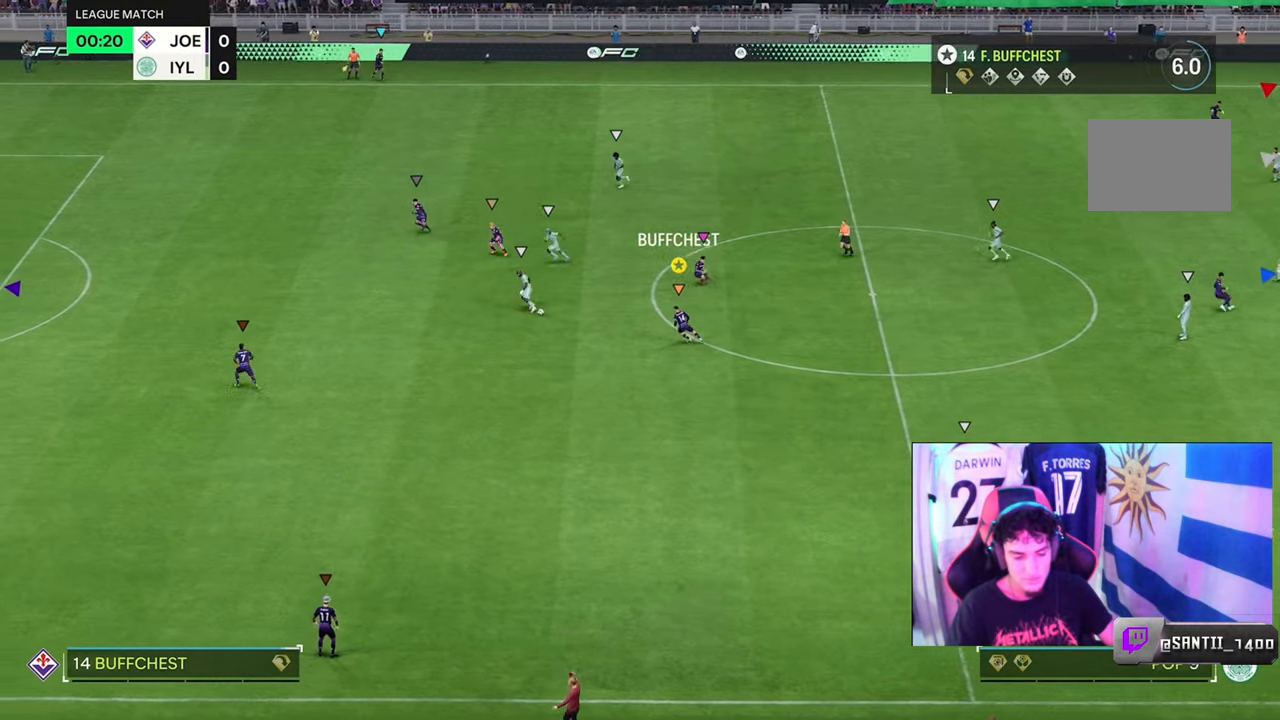
{"buttons": ["R2"], "left_stick": "left", "right_stick": "center", "events": [[33, "left_stick", "left"]]}
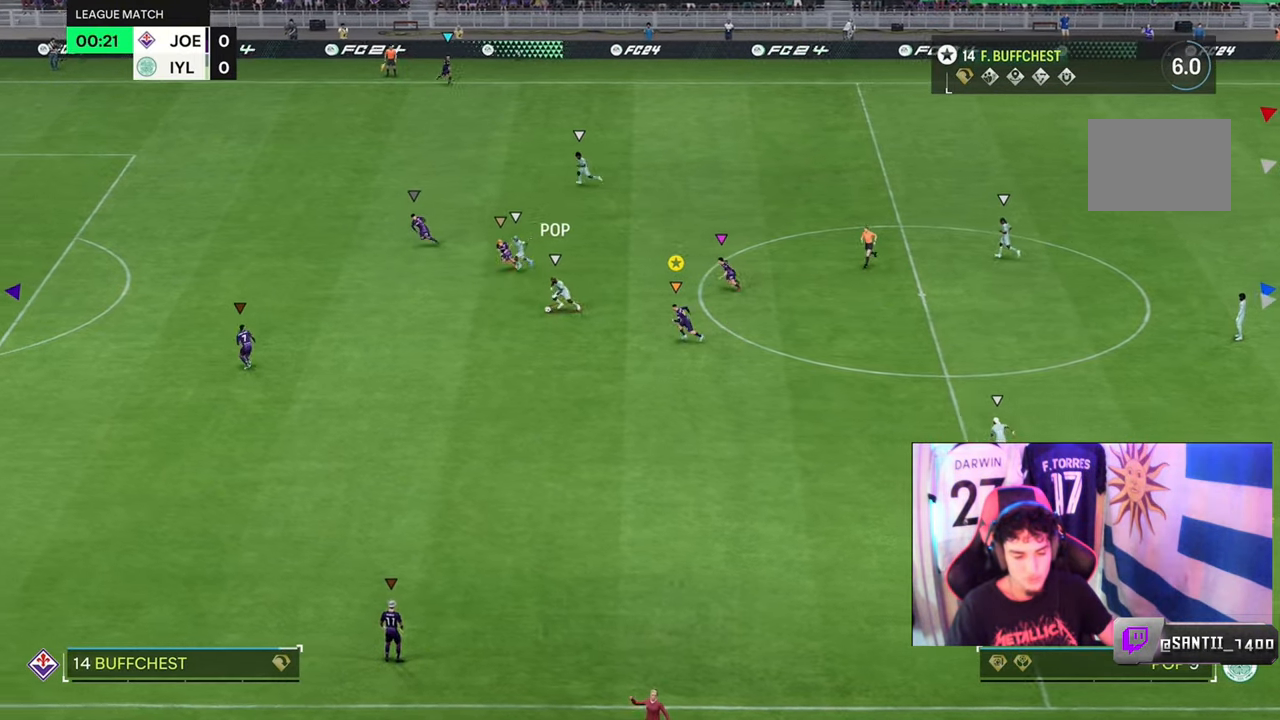
{"buttons": ["R2"], "left_stick": "left", "right_stick": "center", "events": []}
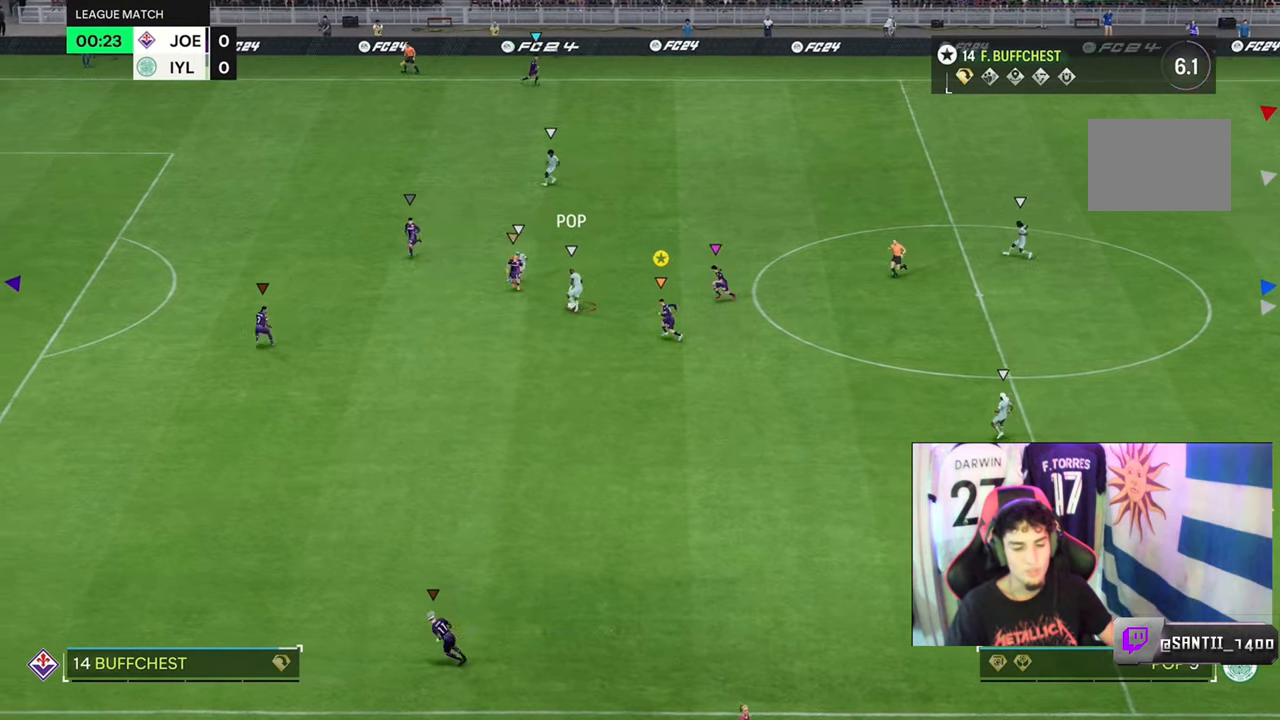
{"buttons": ["R2"], "left_stick": "up-left", "right_stick": "center", "events": [[200, "left_stick", "up-left"]]}
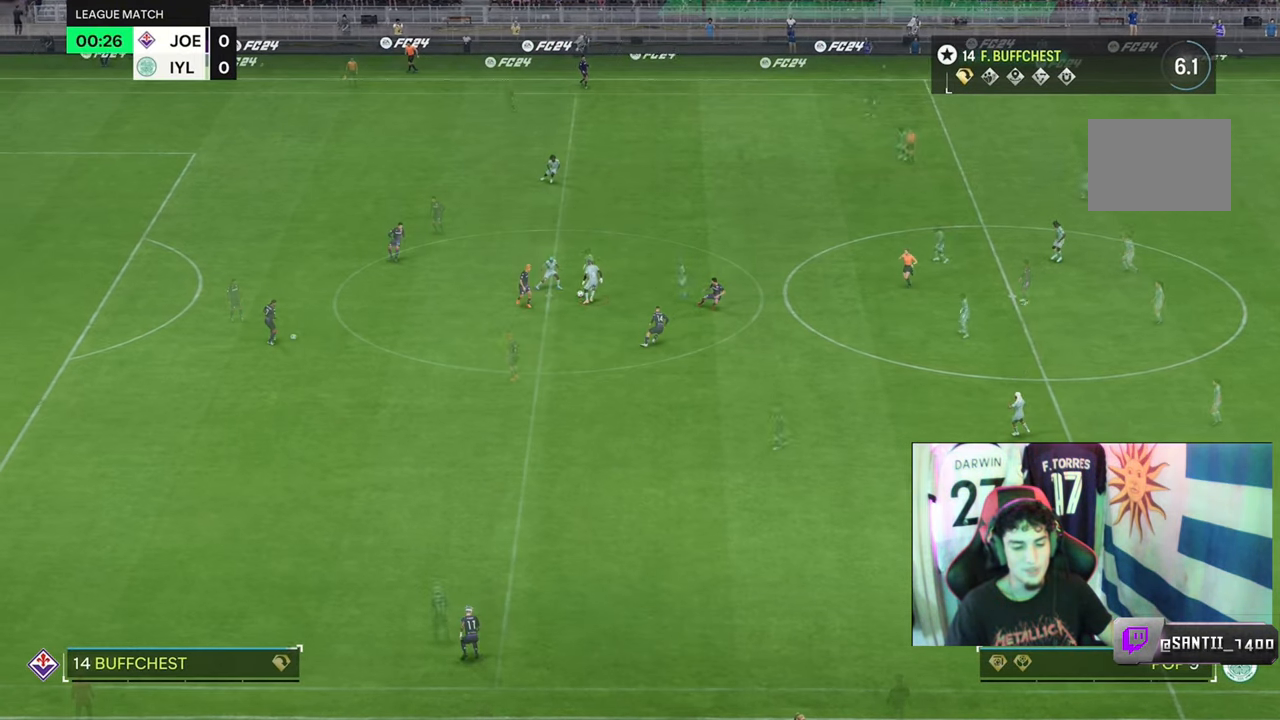
{"buttons": [], "left_stick": "center", "right_stick": "center", "events": [[467, "R2", "up"], [467, "left_stick", "center"]]}
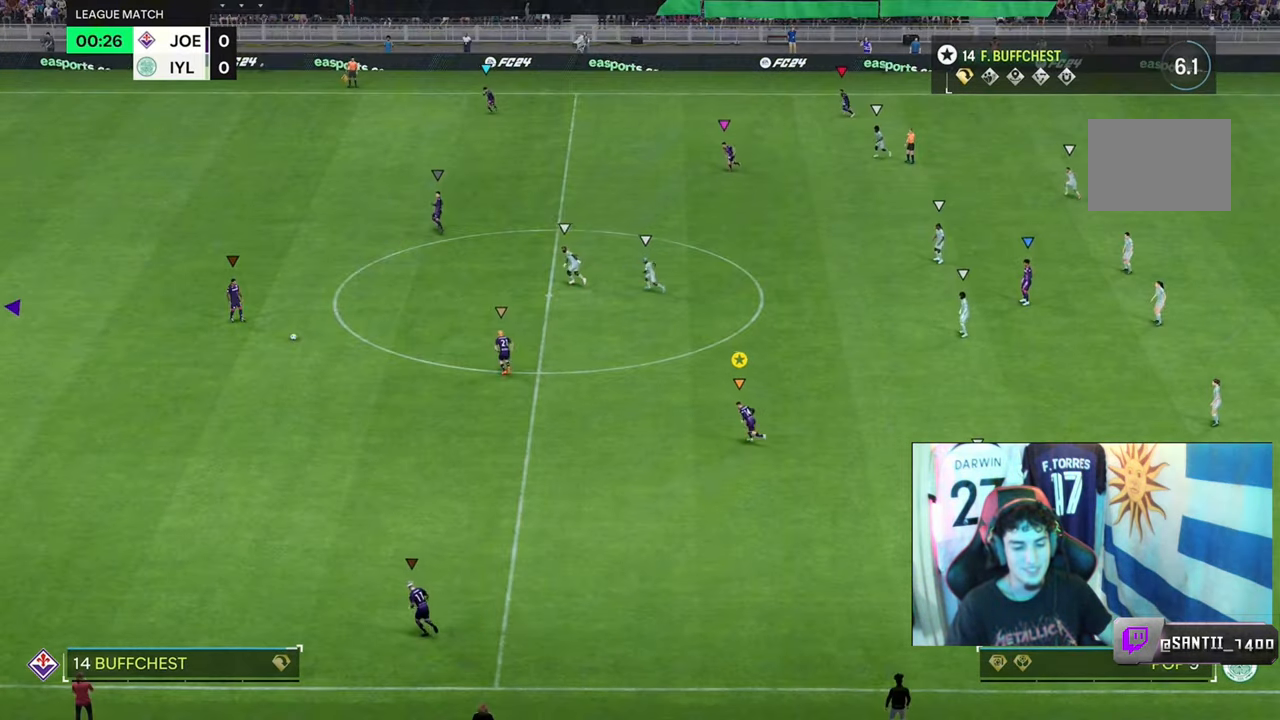
{"buttons": [], "left_stick": "left", "right_stick": "center", "events": [[433, "left_stick", "left"]]}
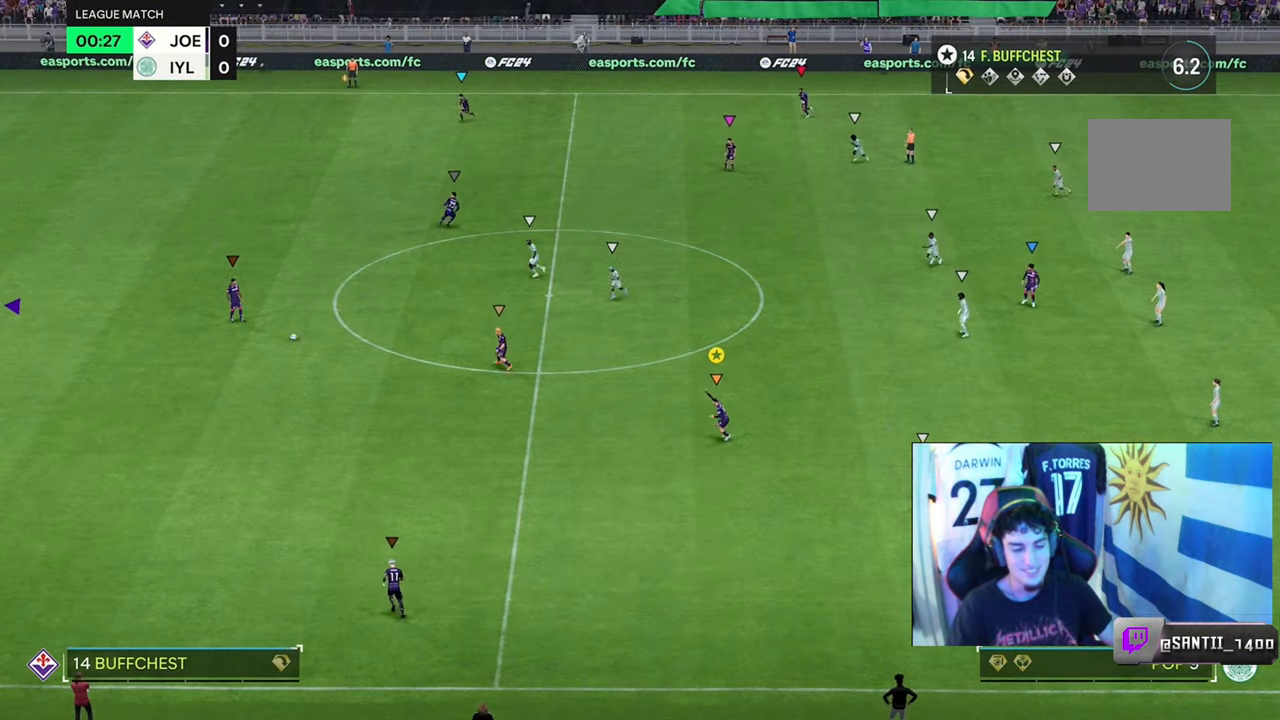
{"buttons": [], "left_stick": "left", "right_stick": "center", "events": []}
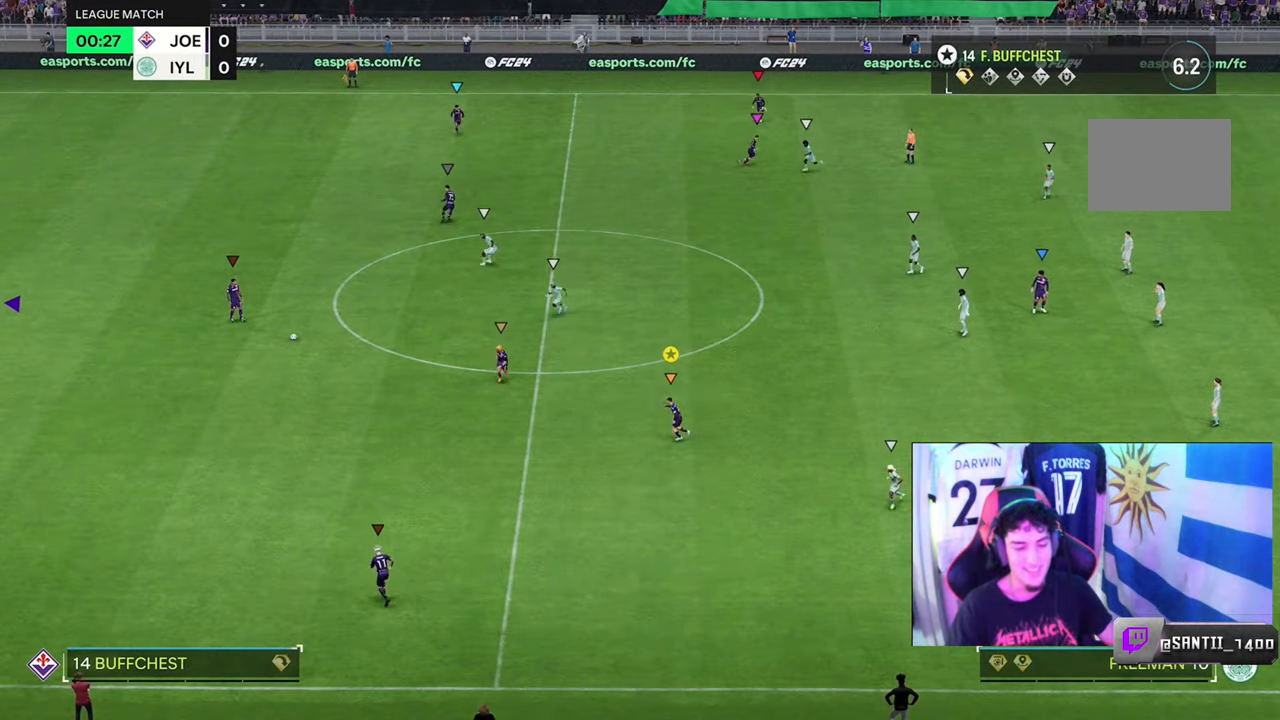
{"buttons": ["L2"], "left_stick": "right", "right_stick": "center", "events": [[200, "L2", "down"], [233, "left_stick", "right"]]}
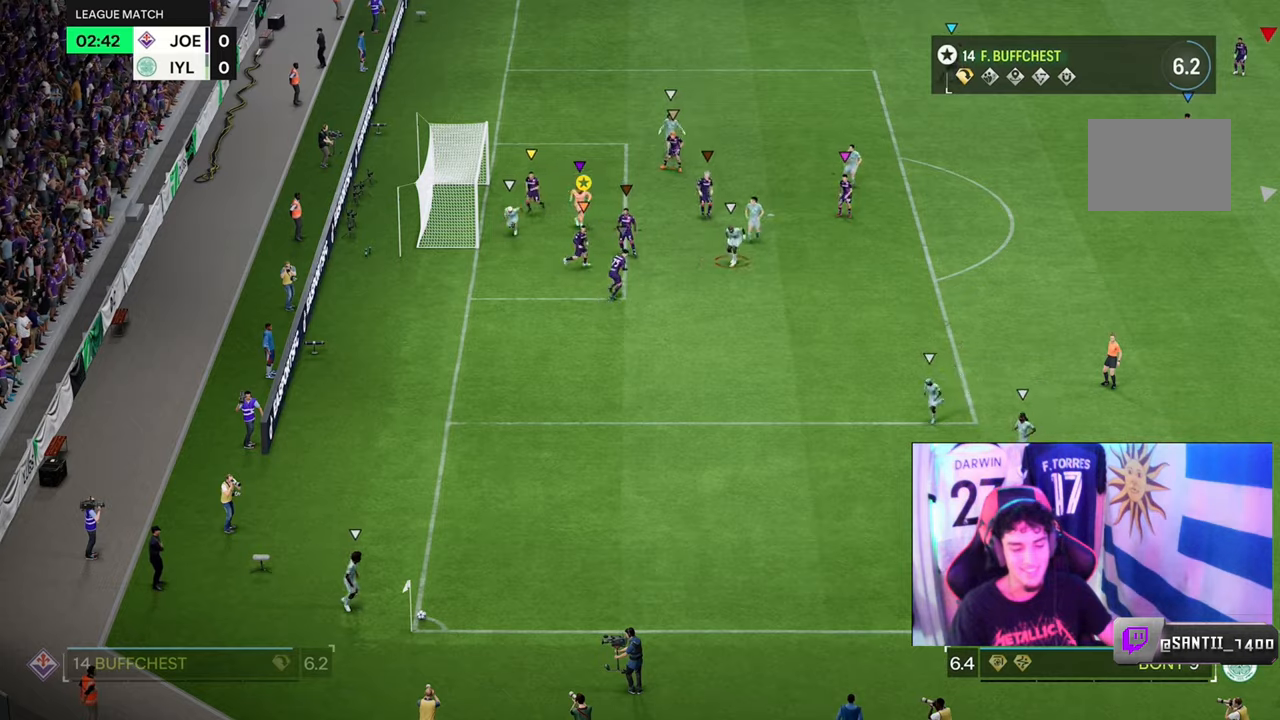
{"buttons": ["L2"], "left_stick": "down-right", "right_stick": "center", "events": [[333, "left_stick", "down-right"]]}
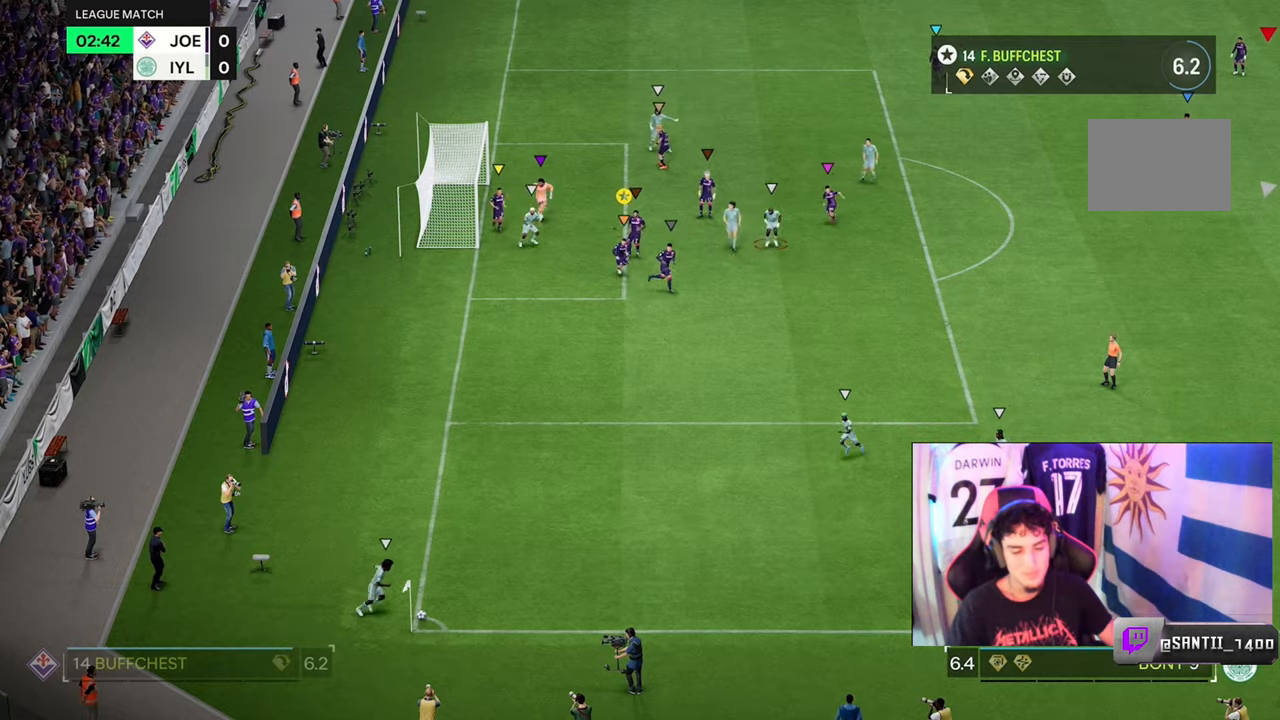
{"buttons": [], "left_stick": "right", "right_stick": "center", "events": [[133, "R2", "down"], [233, "L2", "up"], [333, "left_stick", "right"], [500, "R2", "up"]]}
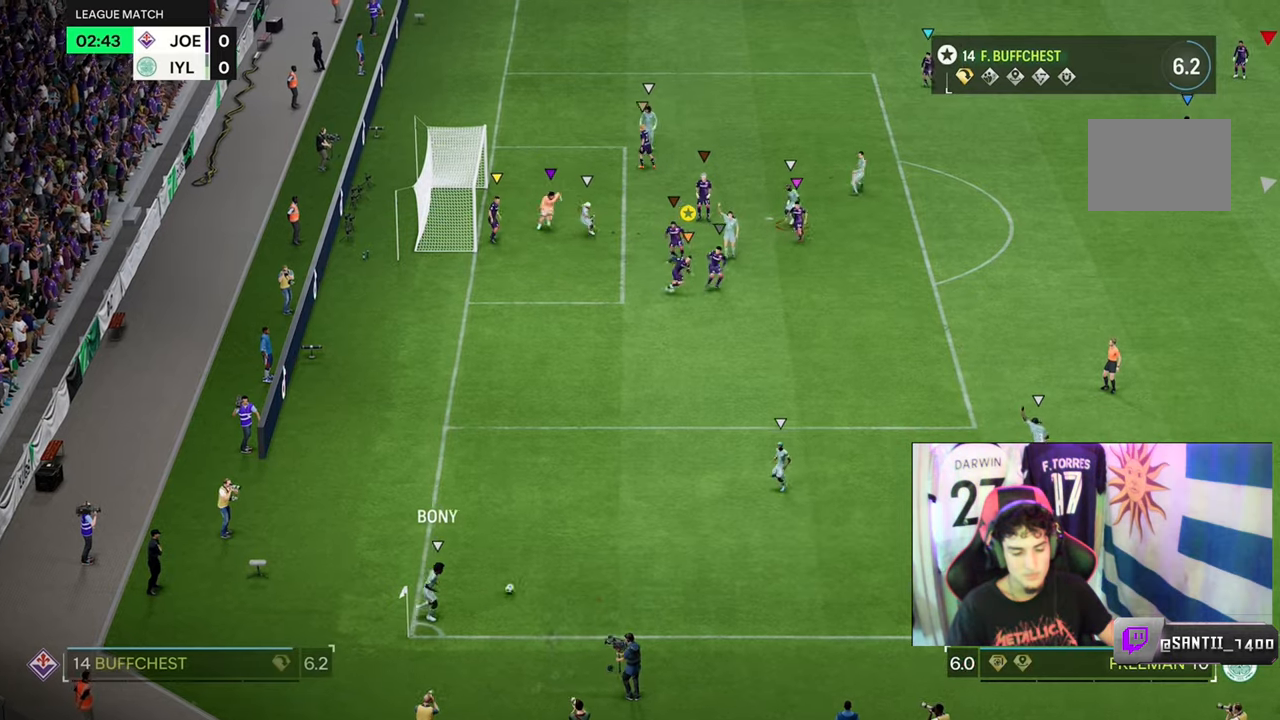
{"buttons": [], "left_stick": "down-right", "right_stick": "center", "events": [[133, "R2", "down"], [366, "R2", "up"], [433, "R2", "down"], [466, "left_stick", "down-right"], [500, "R2", "up"]]}
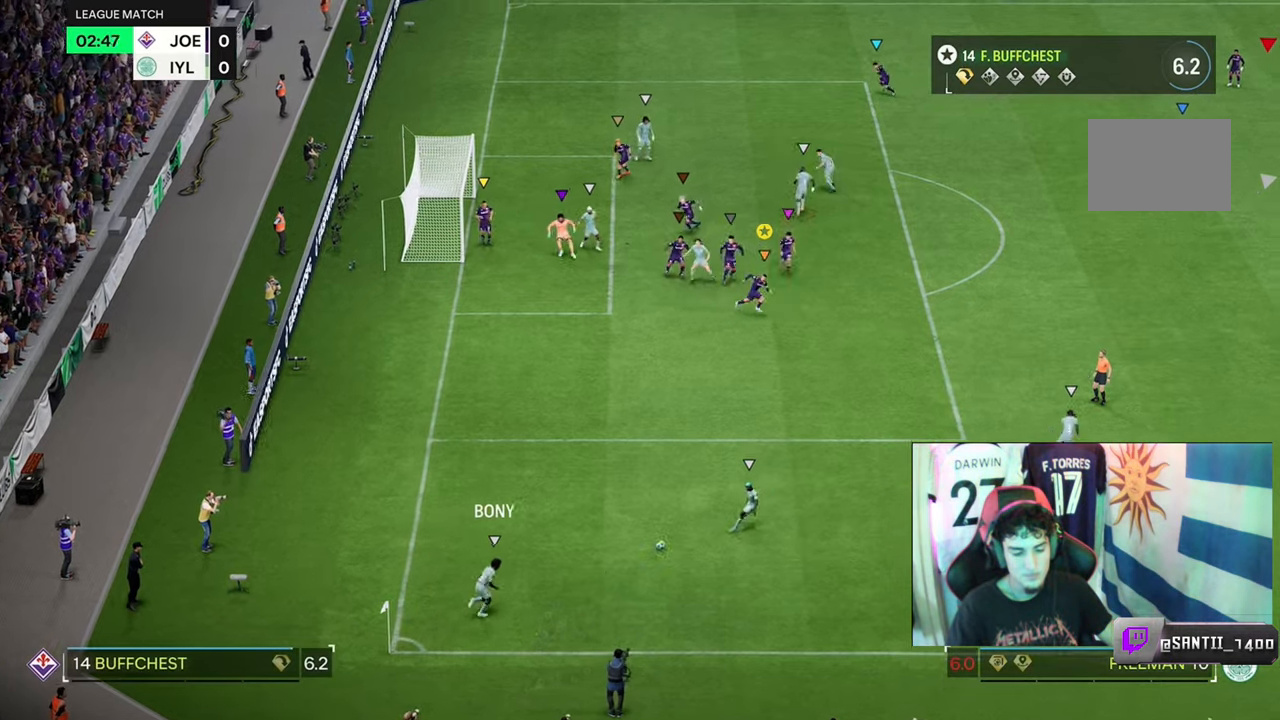
{"buttons": ["R2"], "left_stick": "down-right", "right_stick": "center", "events": [[366, "R2", "down"]]}
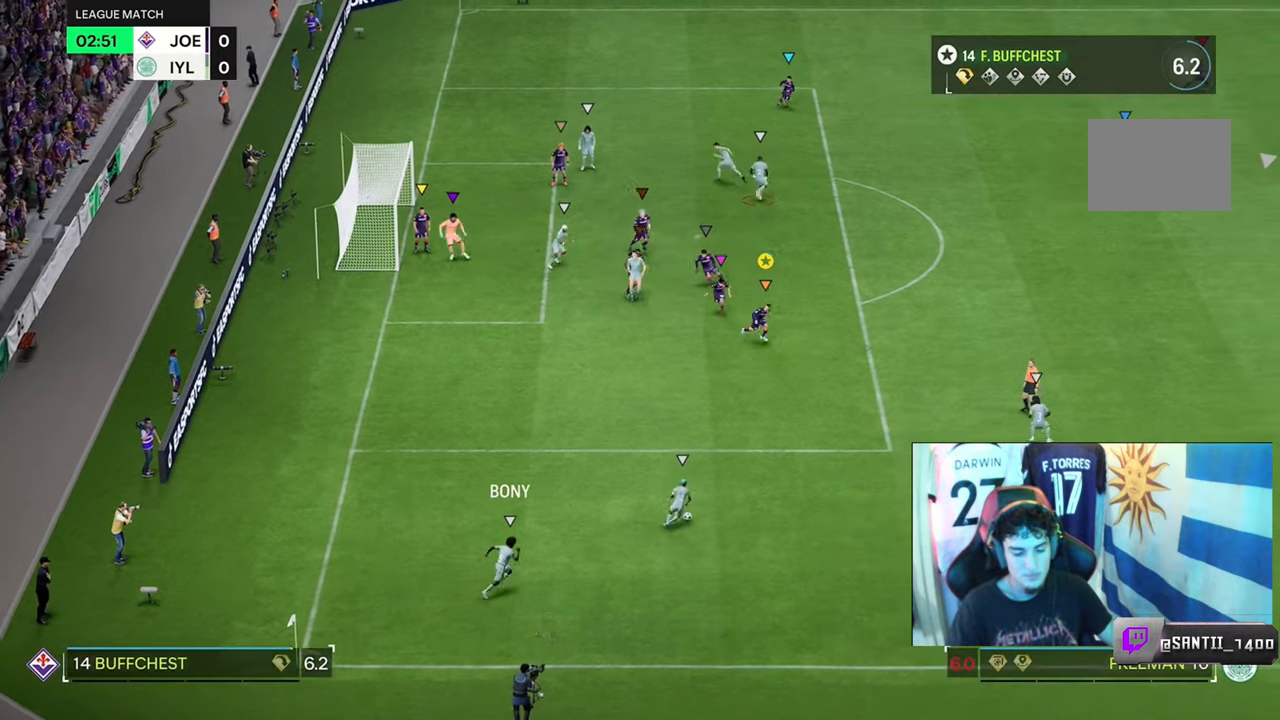
{"buttons": ["R2"], "left_stick": "right", "right_stick": "center", "events": [[233, "left_stick", "right"]]}
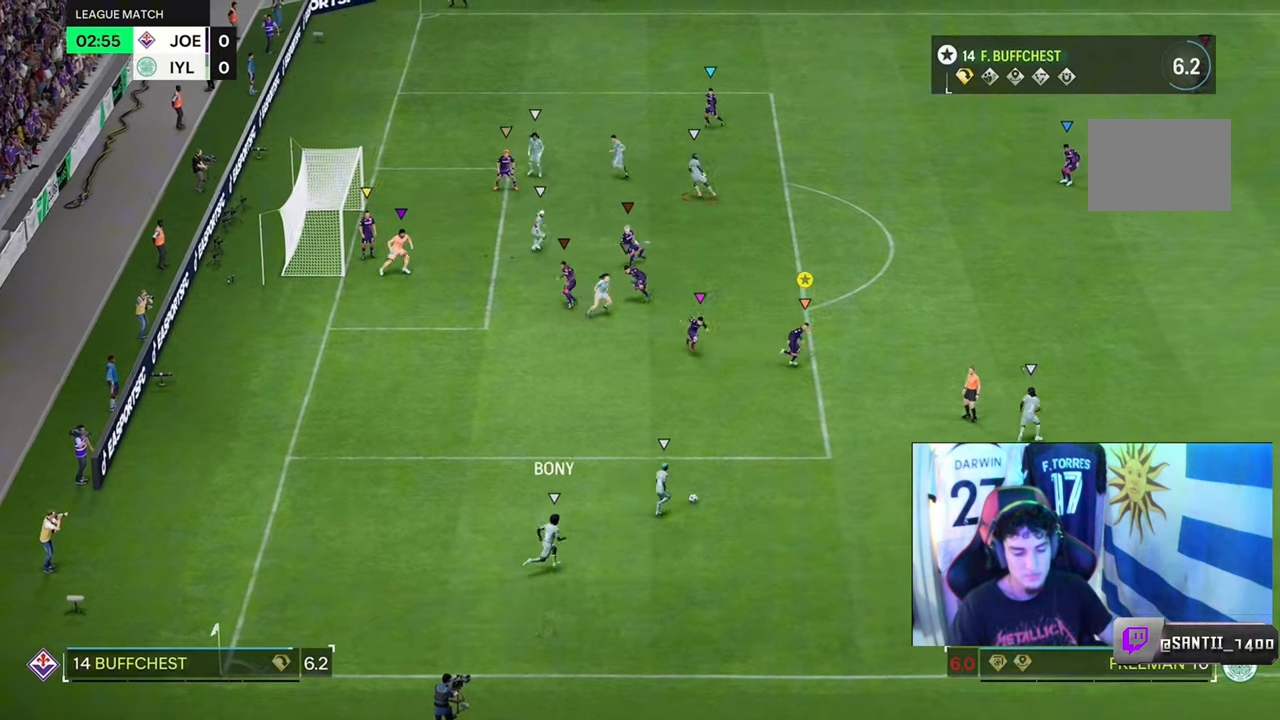
{"buttons": [], "left_stick": "right", "right_stick": "center", "events": [[433, "R2", "up"]]}
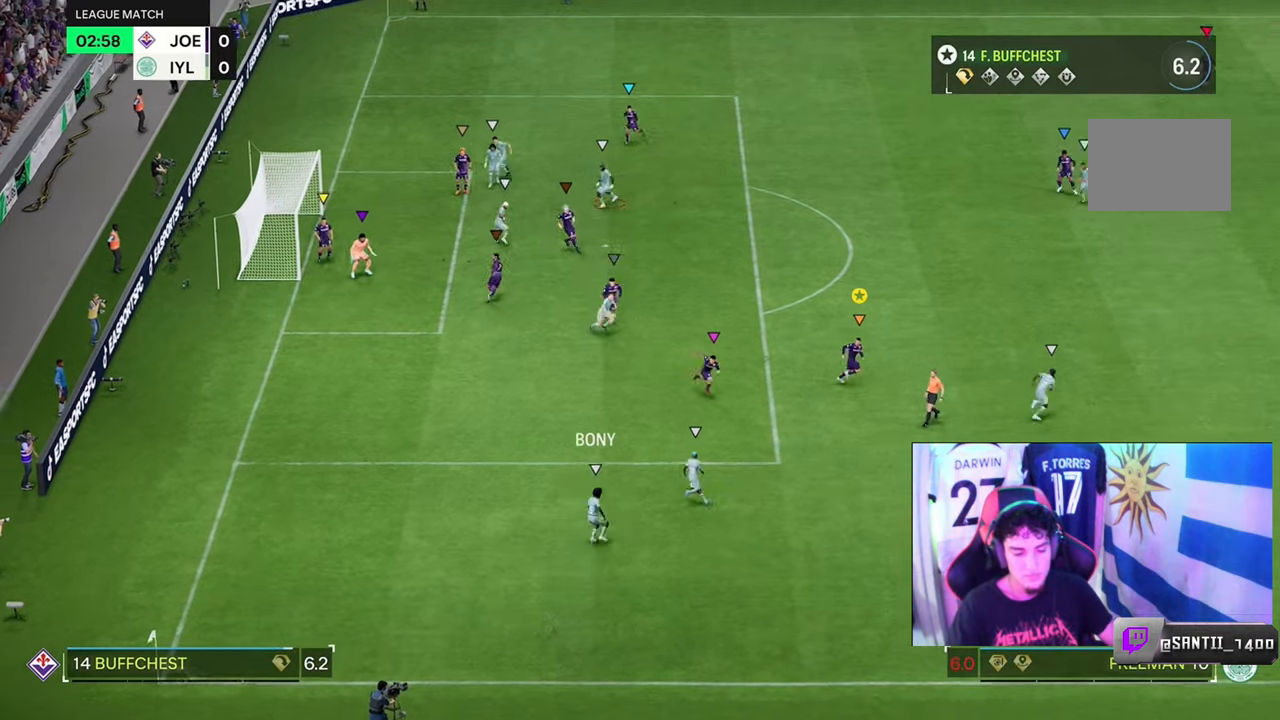
{"buttons": [], "left_stick": "right", "right_stick": "center", "events": []}
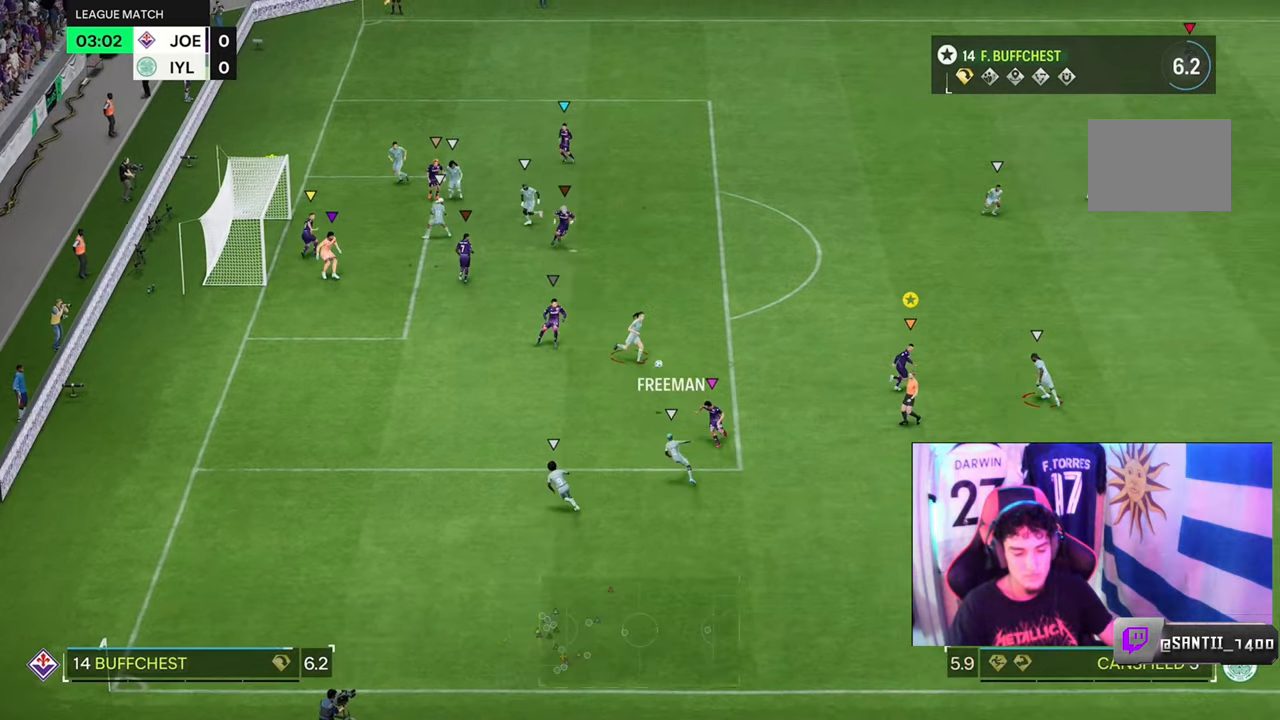
{"buttons": ["L2"], "left_stick": "up-right", "right_stick": "center", "events": [[233, "left_stick", "up-right"], [366, "L2", "down"]]}
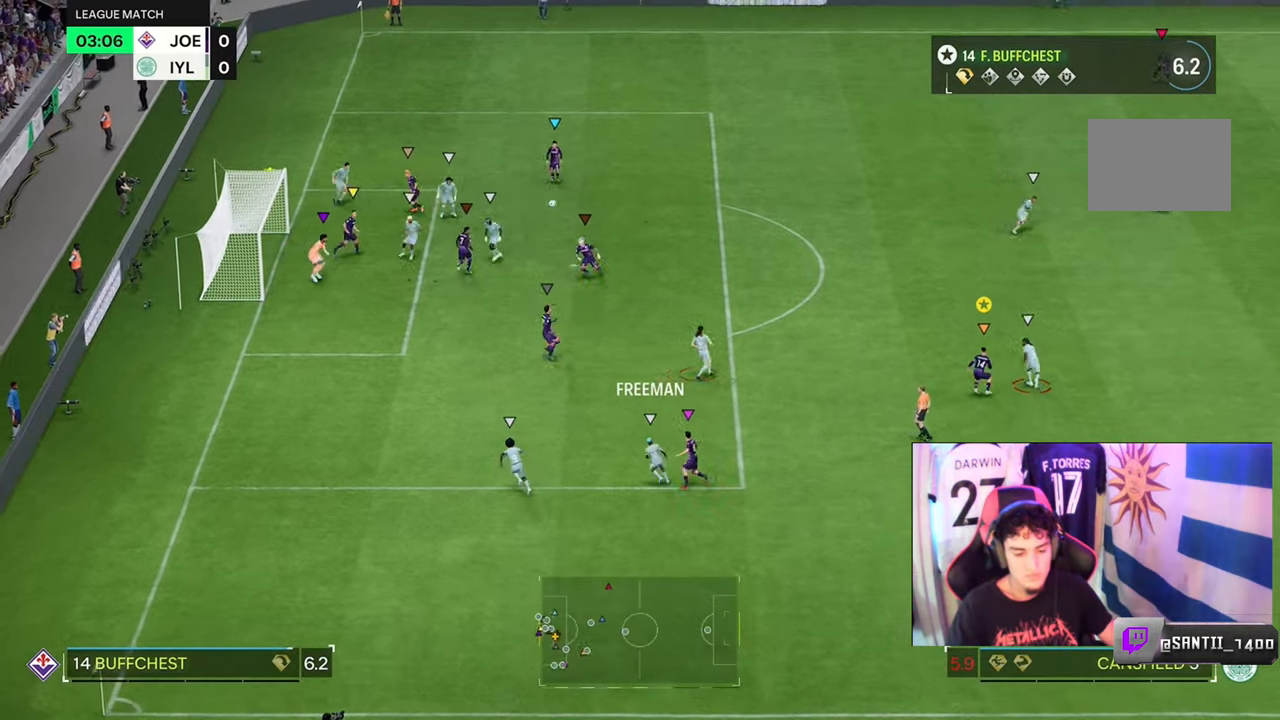
{"buttons": [], "left_stick": "center", "right_stick": "center", "events": [[33, "left_stick", "up"], [66, "L2", "up"], [166, "R2", "down"], [333, "left_stick", "center"], [400, "R2", "up"]]}
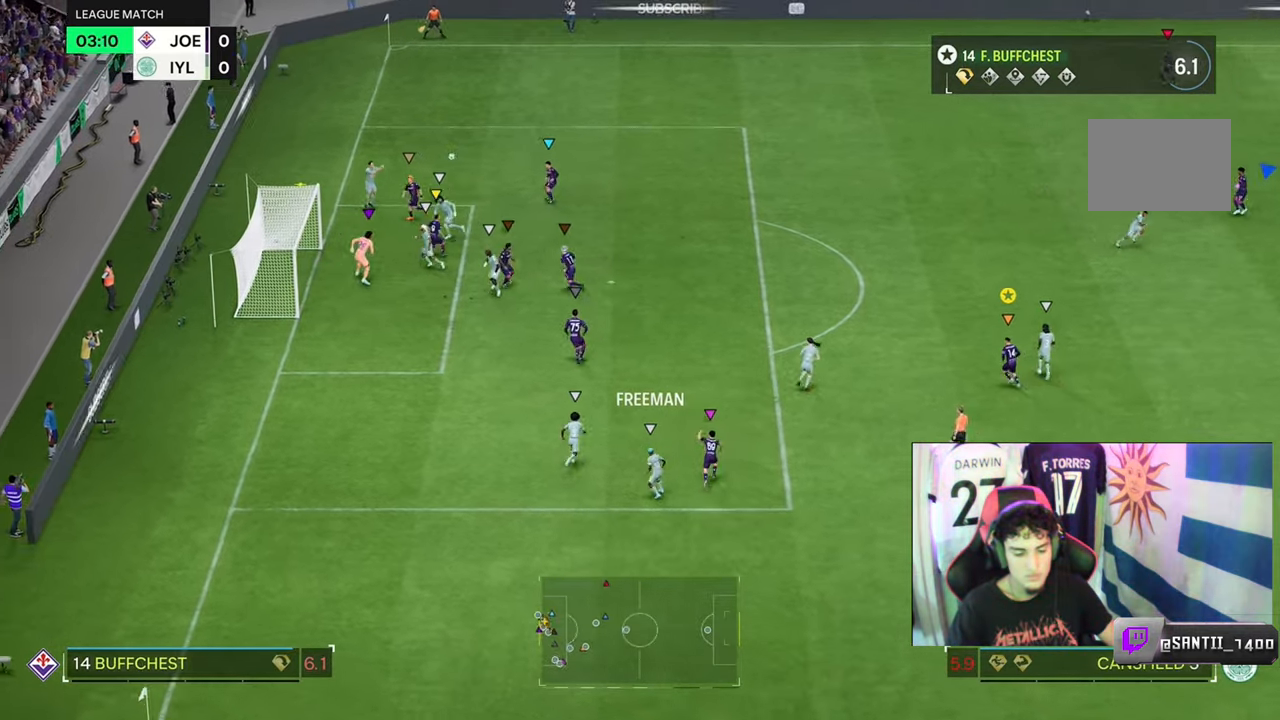
{"buttons": [], "left_stick": "center", "right_stick": "center", "events": []}
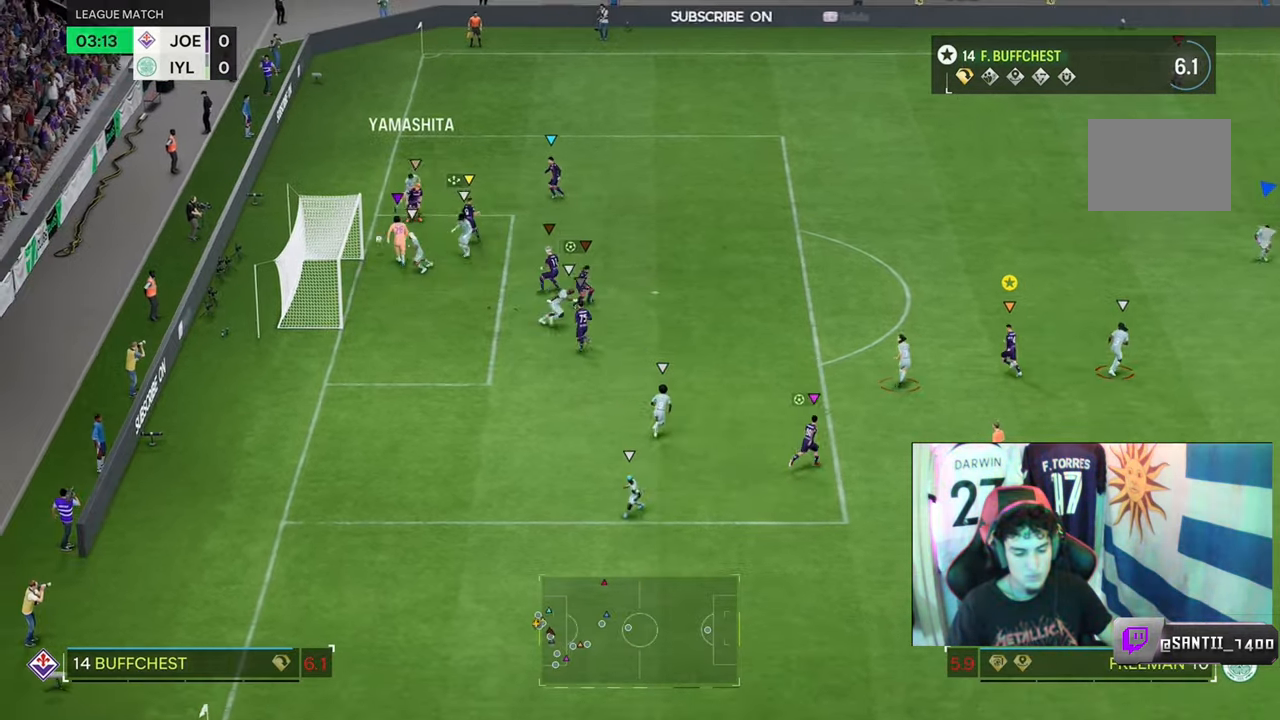
{"buttons": [], "left_stick": "center", "right_stick": "center", "events": []}
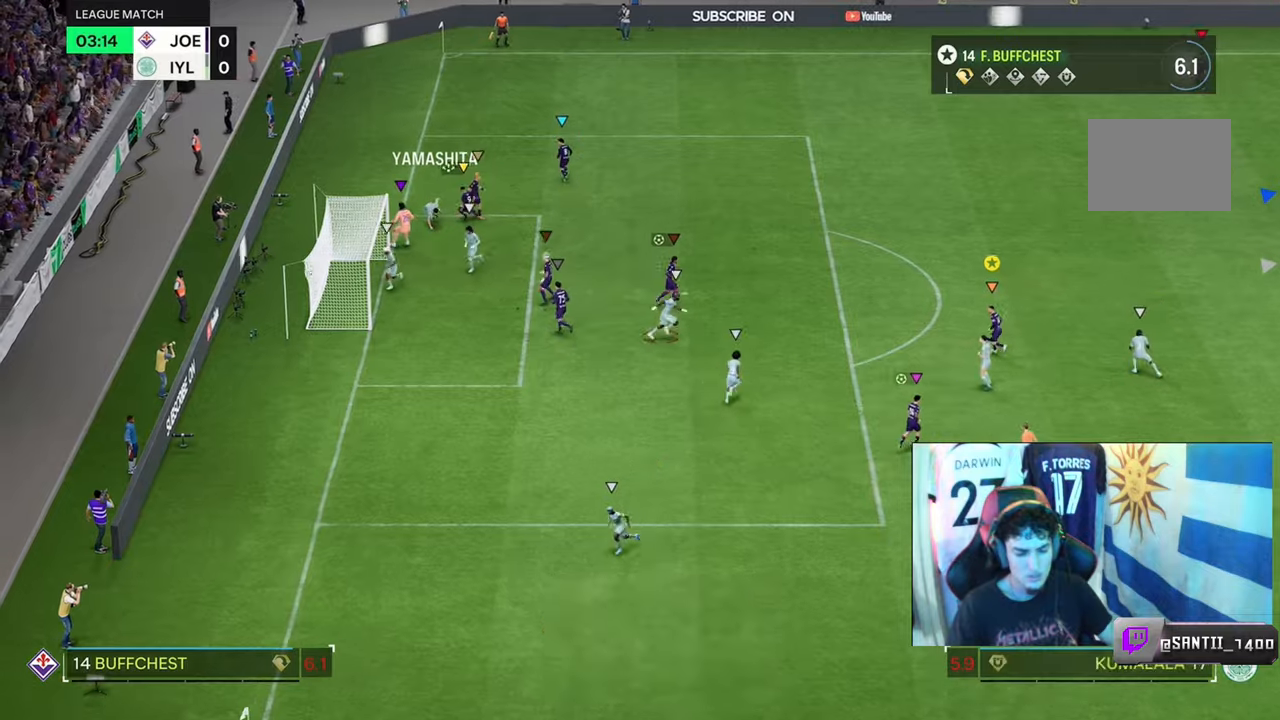
{"buttons": [], "left_stick": "center", "right_stick": "center", "events": []}
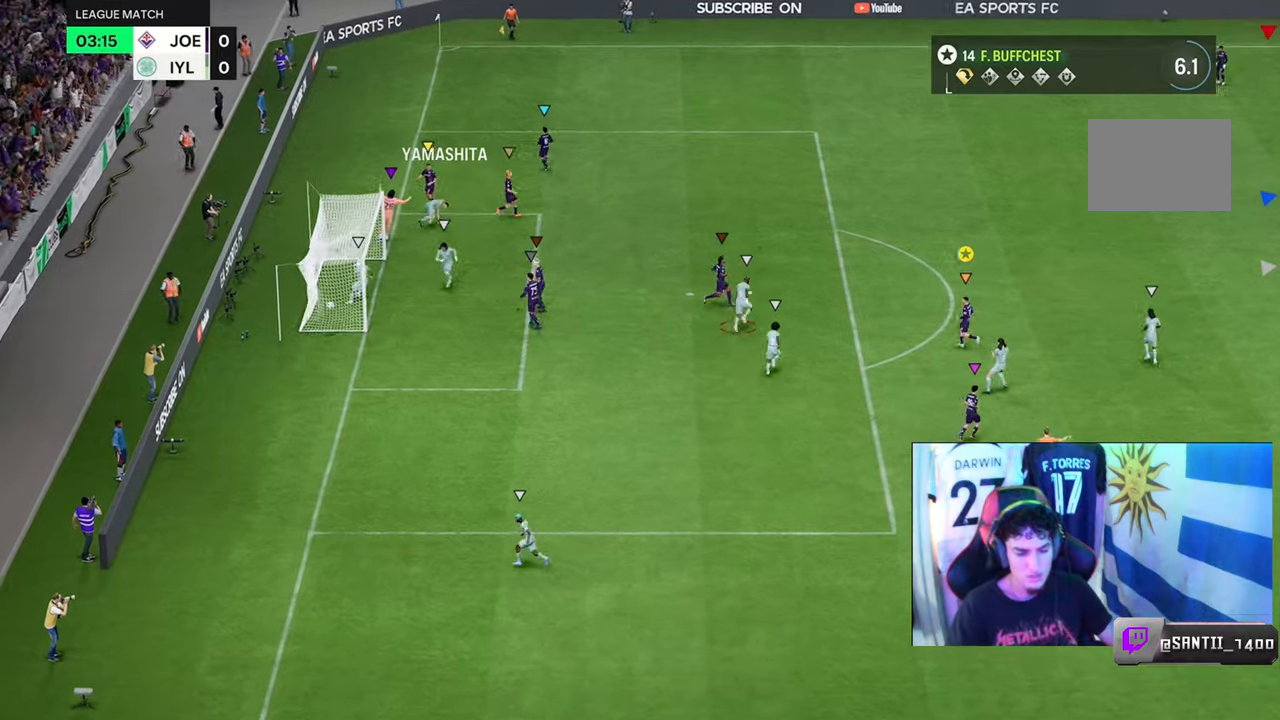
{"buttons": [], "left_stick": "center", "right_stick": "center", "events": []}